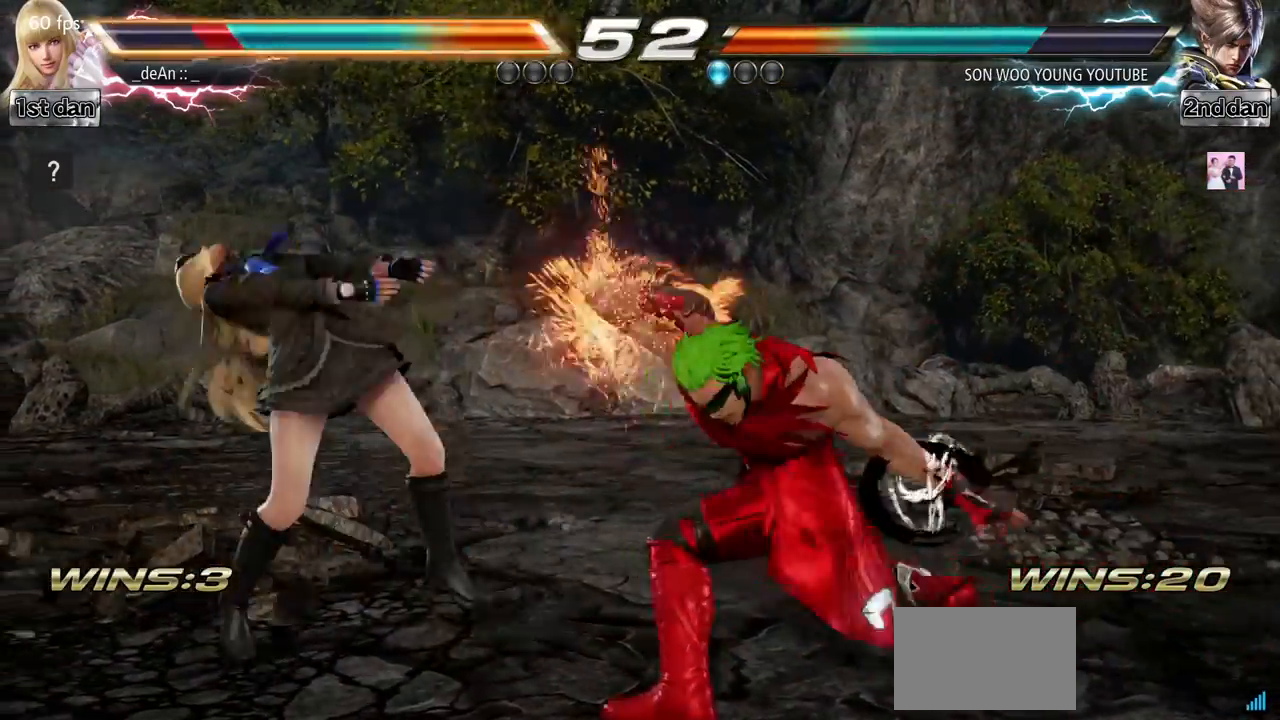
Gameplay with a controller (arcade stick); each line is a JSON object with the inputs held at the frame after it. "events" lists button and stick changes between this image and that frame as [ms after this image, input, new state], when the widget could be followed in between. Not read: L3 R3.
{"buttons": [], "left_stick": "left", "events": []}
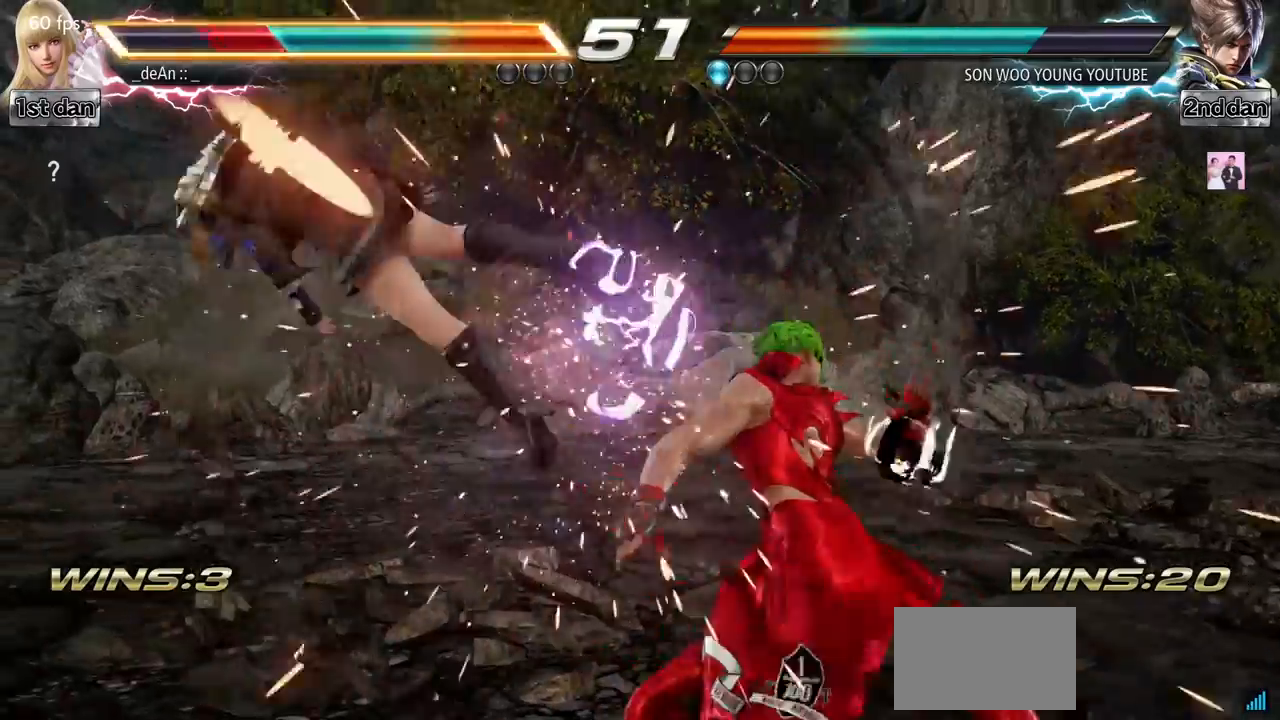
{"buttons": [], "left_stick": "center", "events": [[334, "left_stick", "center"]]}
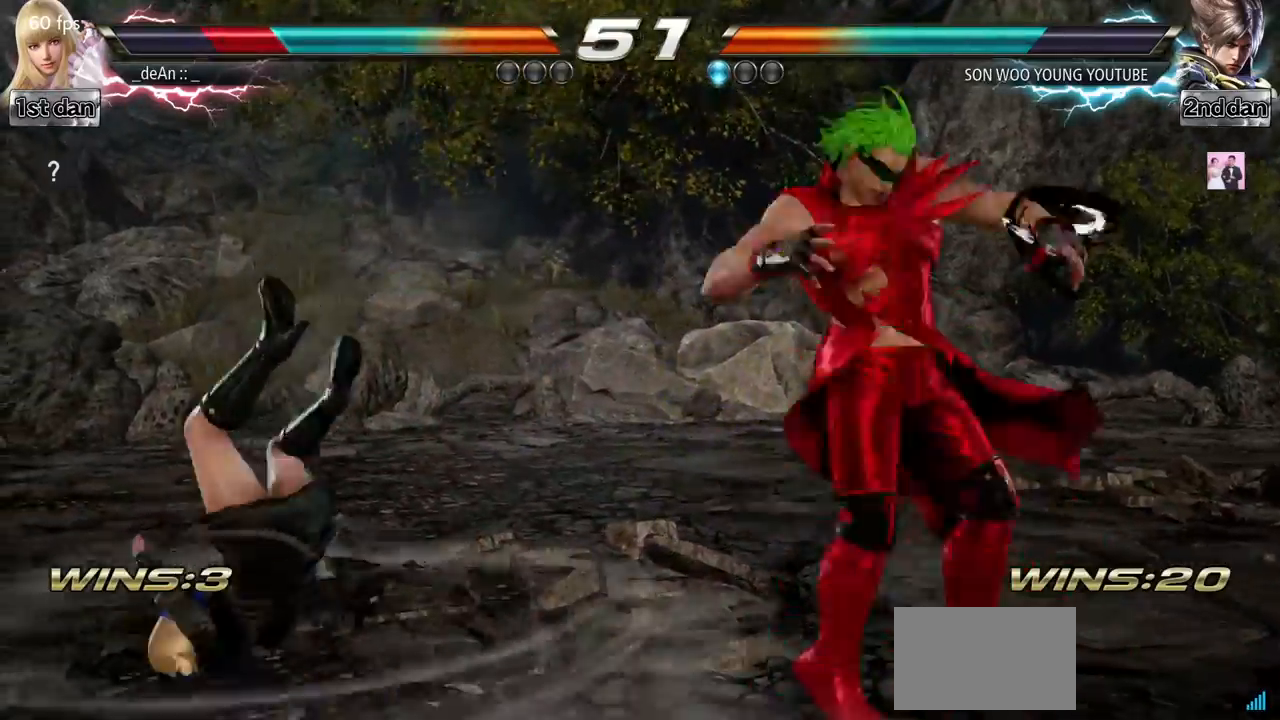
{"buttons": [], "left_stick": "center", "events": []}
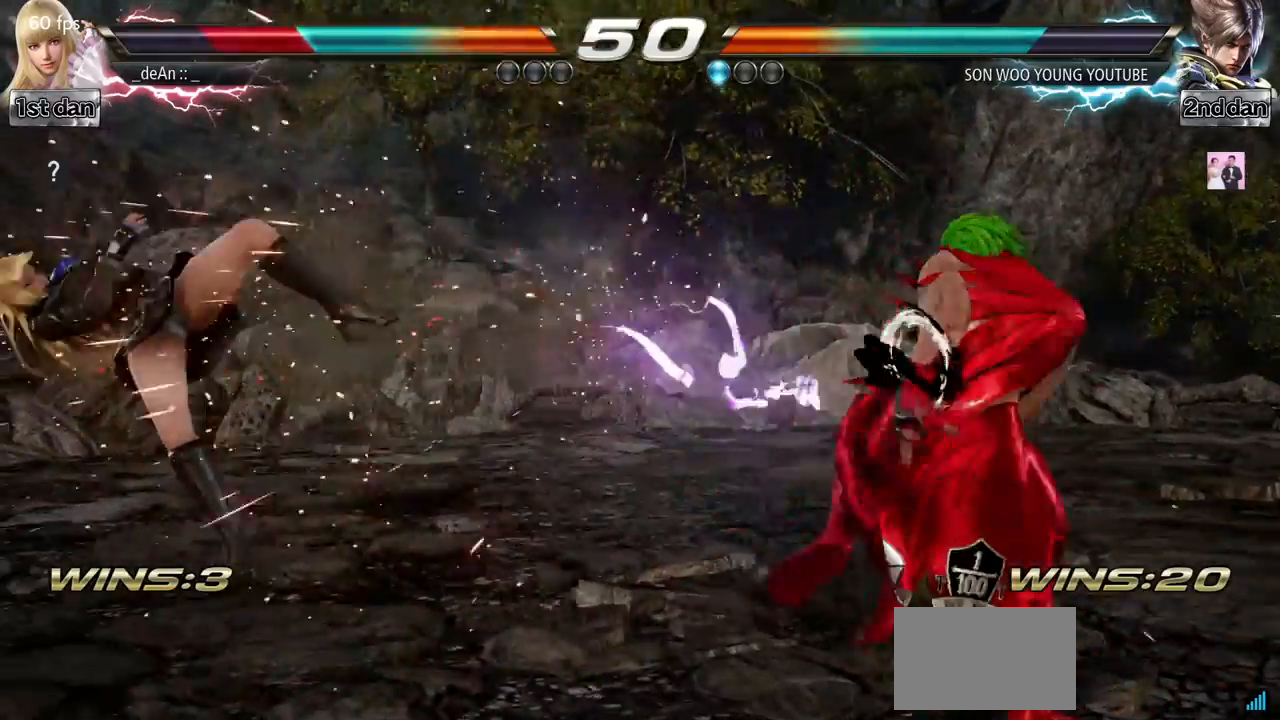
{"buttons": [], "left_stick": "center", "events": []}
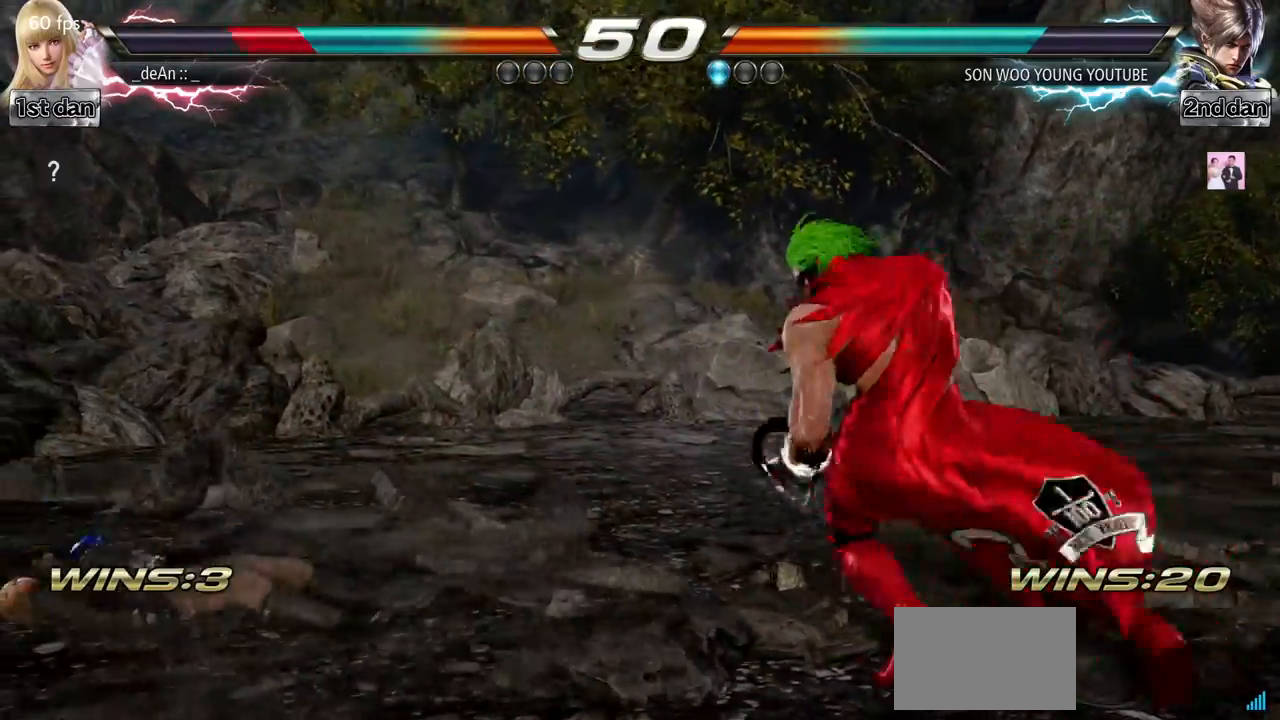
{"buttons": [], "left_stick": "center", "events": []}
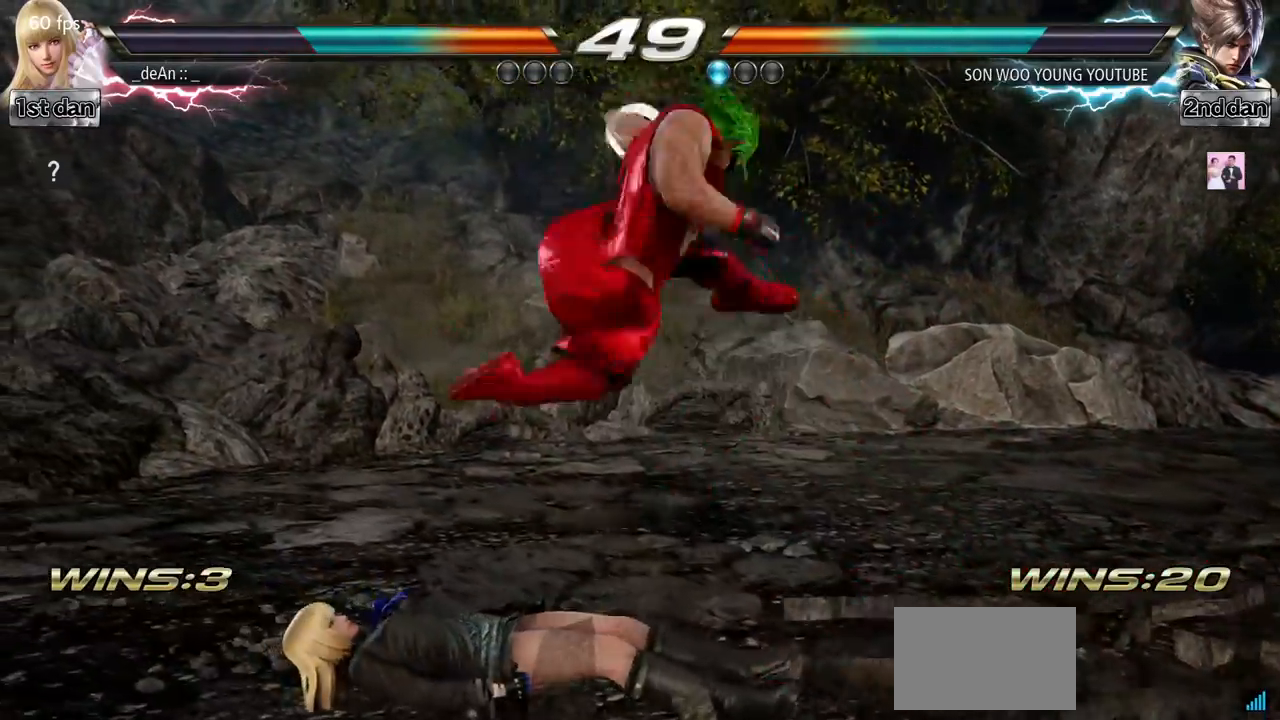
{"buttons": [], "left_stick": "center", "events": [[300, "left_stick", "up"], [400, "left_stick", "center"]]}
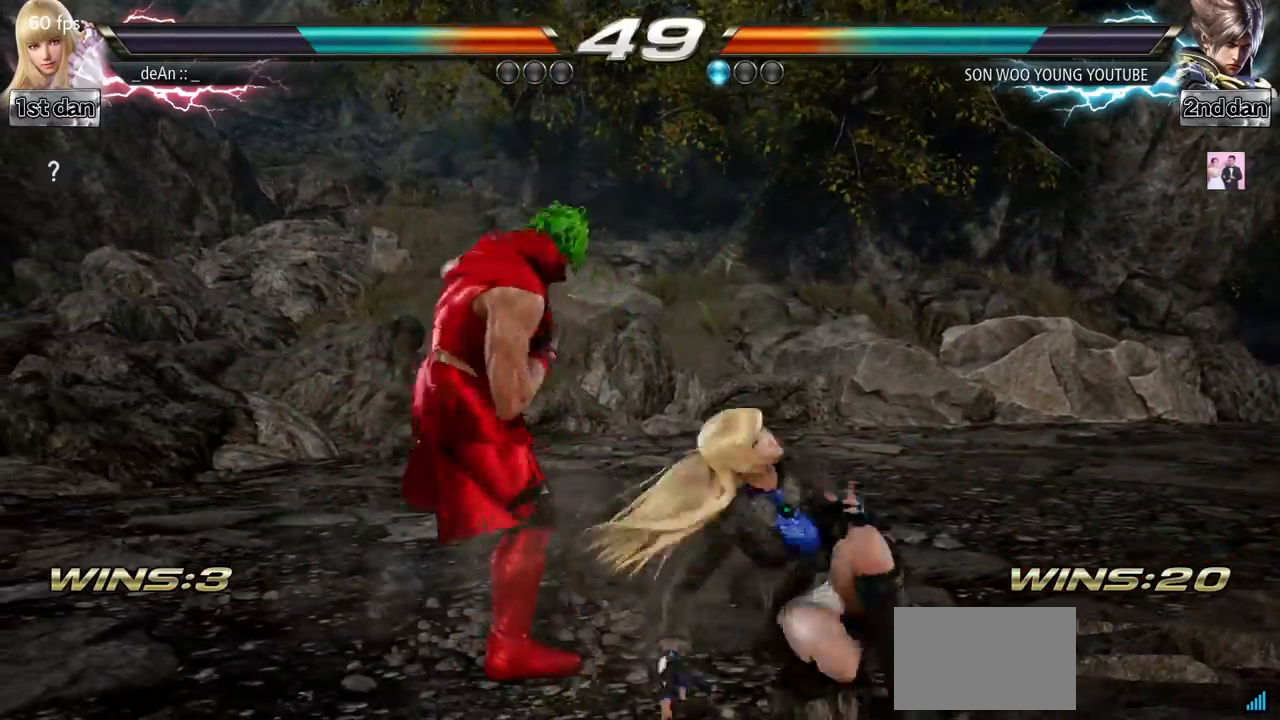
{"buttons": [], "left_stick": "center", "events": [[151, "SQUARE", "down"], [234, "TRIANGLE", "down"], [334, "SQUARE", "up"], [384, "TRIANGLE", "up"]]}
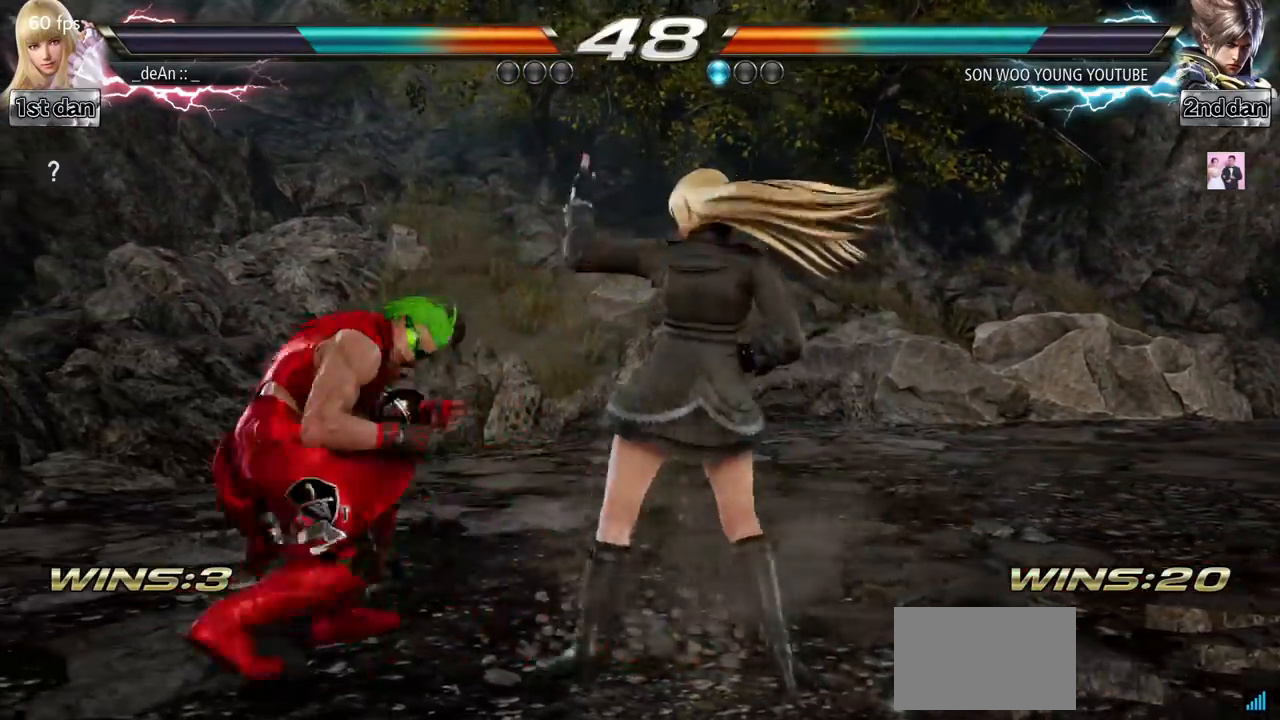
{"buttons": [], "left_stick": "center", "events": [[300, "SQUARE", "down"], [400, "TRIANGLE", "down"], [500, "SQUARE", "up"], [500, "TRIANGLE", "up"]]}
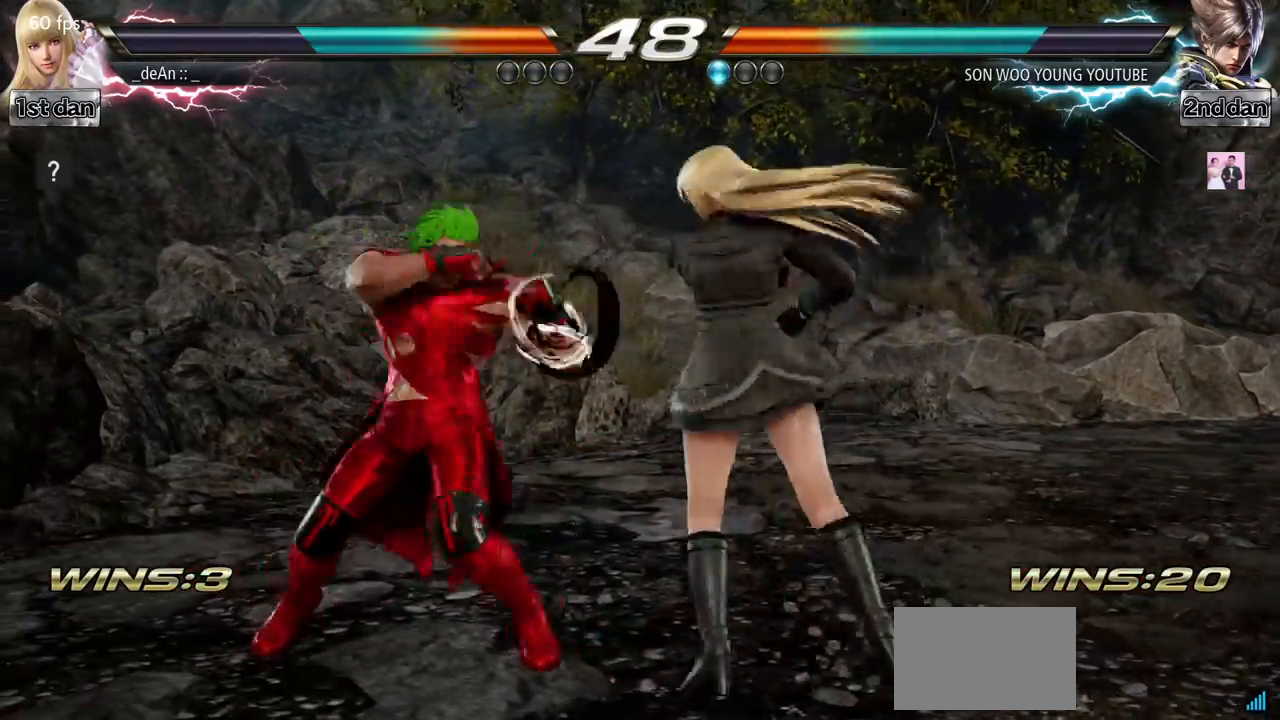
{"buttons": [], "left_stick": "right", "events": [[101, "CIRCLE", "down"], [184, "CIRCLE", "up"], [234, "CIRCLE", "down"], [317, "CIRCLE", "up"], [367, "CIRCLE", "down"], [451, "CIRCLE", "up"], [451, "left_stick", "right"]]}
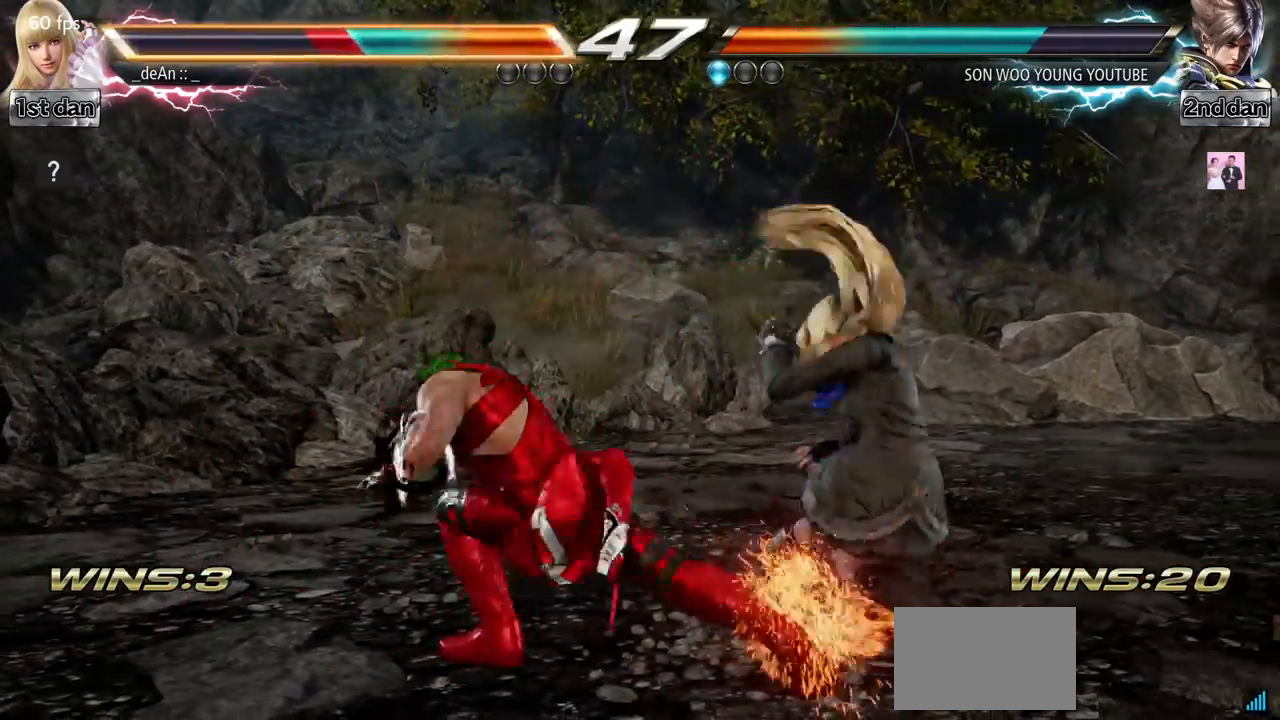
{"buttons": [], "left_stick": "right", "events": []}
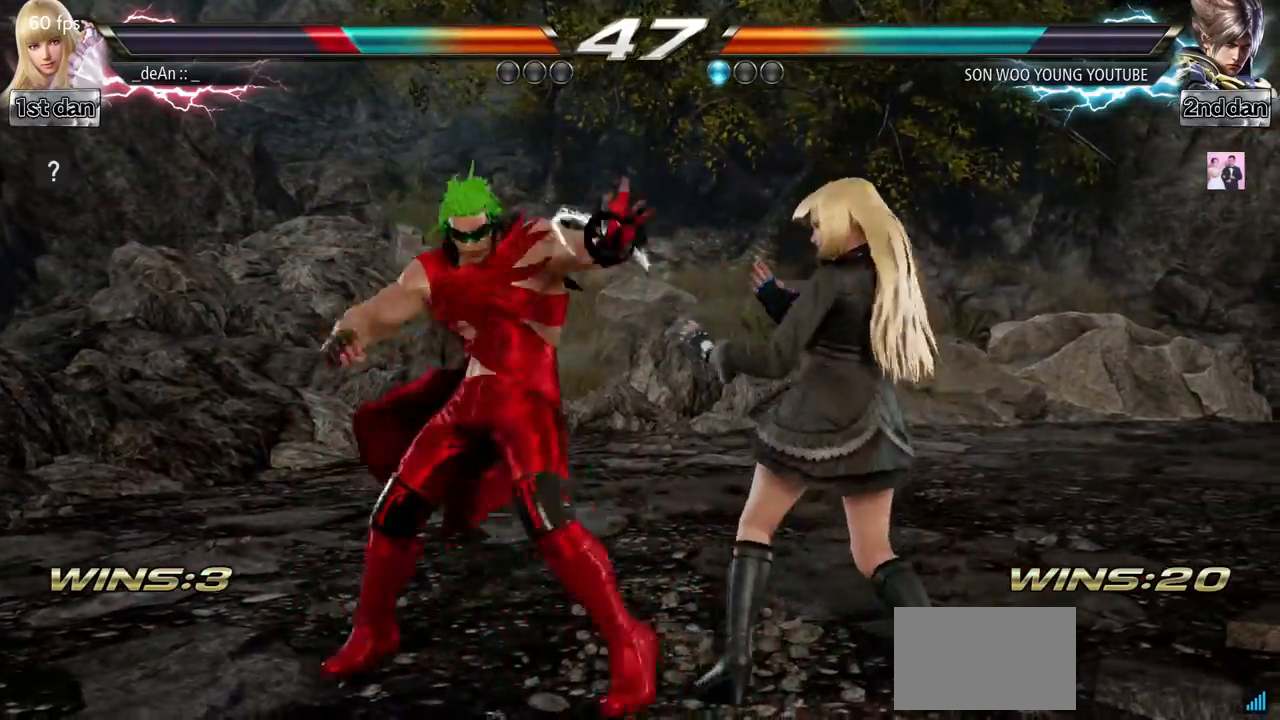
{"buttons": [], "left_stick": "down-left", "events": [[367, "left_stick", "center"], [418, "left_stick", "down-left"]]}
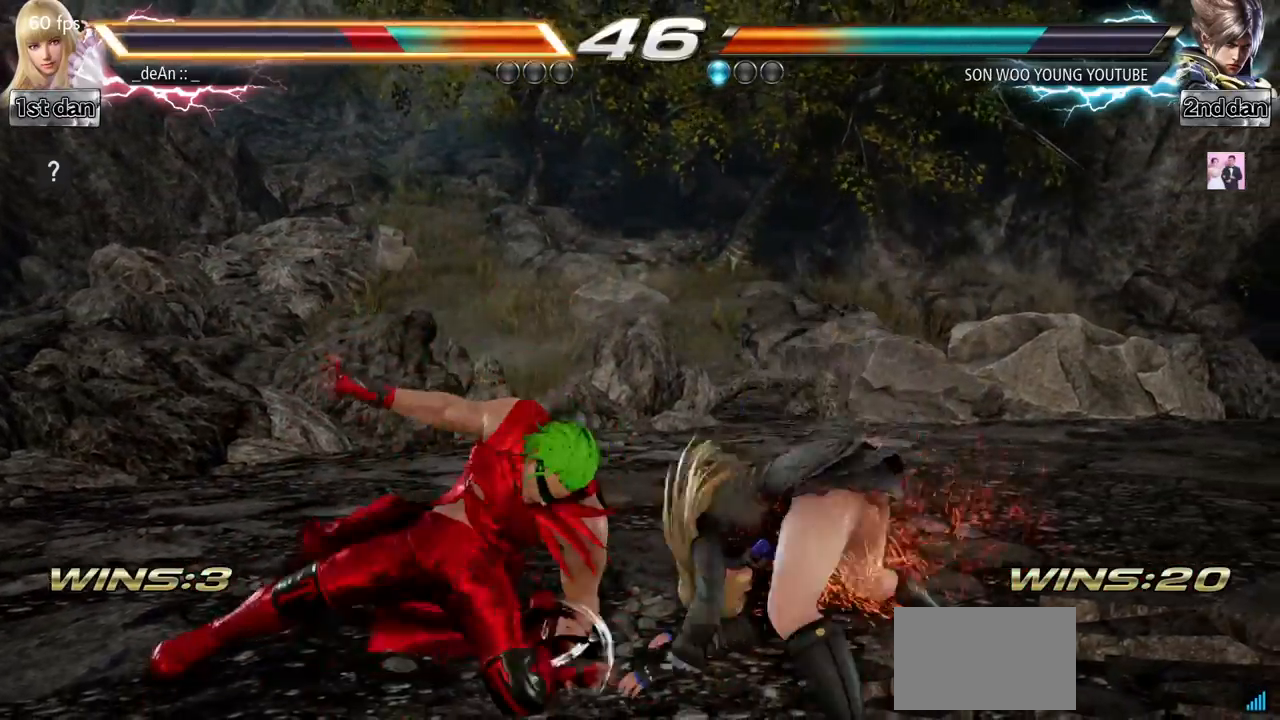
{"buttons": [], "left_stick": "right"}